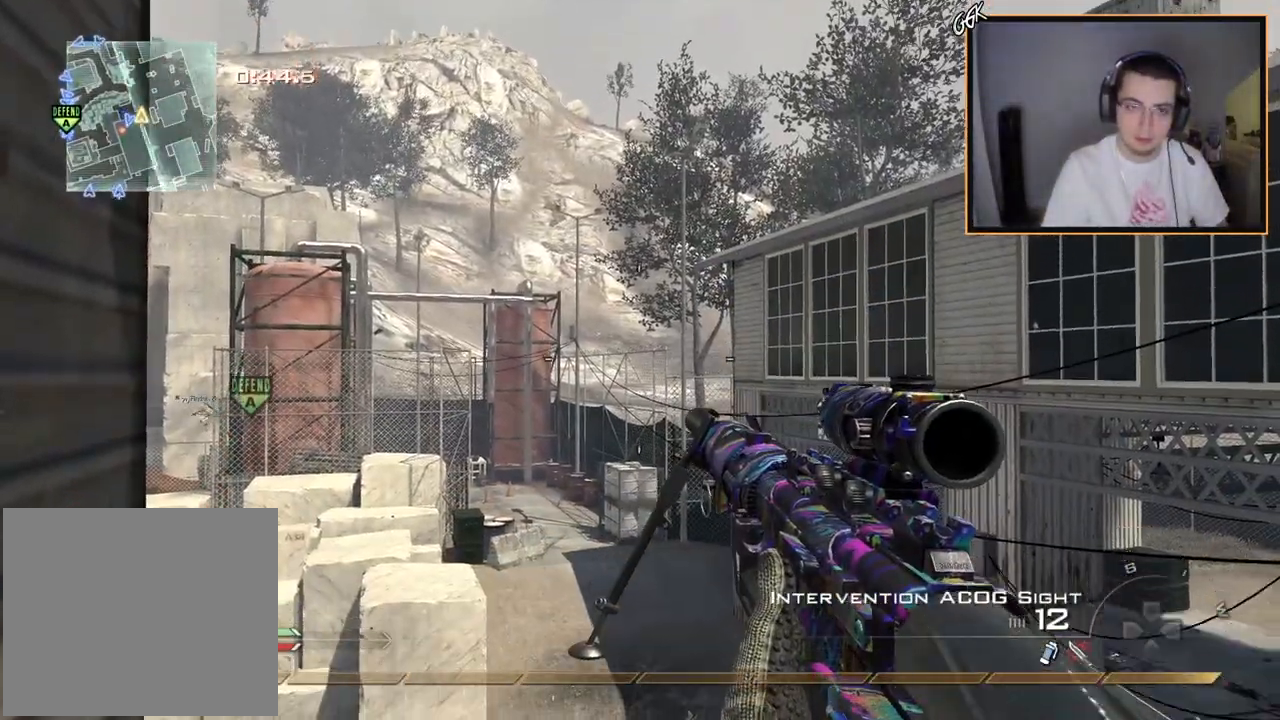
Gameplay with a controller (PlayStation layout); each line is a JSON object with the inputs held at the frame after it. "events" lists button and stick changes between this image and that frame as [ms after this image, input, new state], when the widget could be followed in between.
{"buttons": ["SQUARE", "R2"], "left_stick": "center", "right_stick": "center", "events": [[100, "right_stick", "left"], [167, "right_stick", "center"], [434, "R2", "down"], [450, "SQUARE", "down"]]}
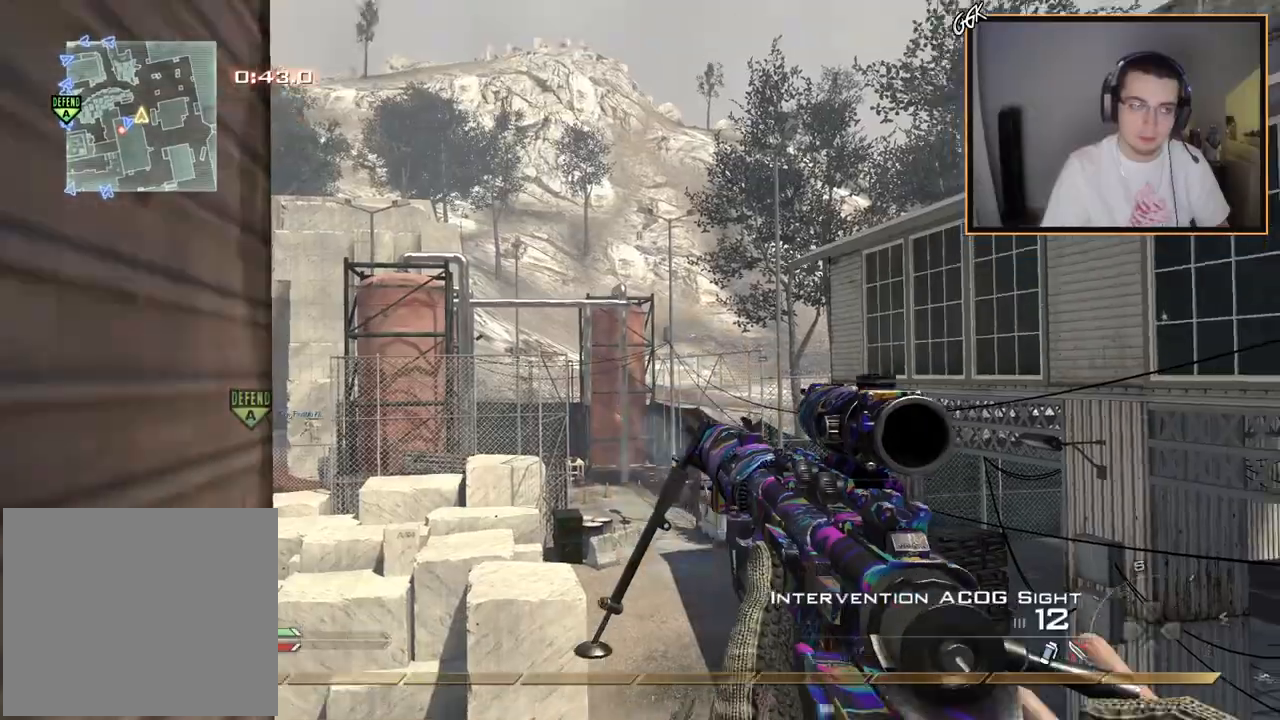
{"buttons": [], "left_stick": "center", "right_stick": "center", "events": [[34, "R2", "up"], [34, "SQUARE", "up"], [234, "TRIANGLE", "down"], [301, "TRIANGLE", "up"], [384, "TRIANGLE", "down"], [451, "TRIANGLE", "up"]]}
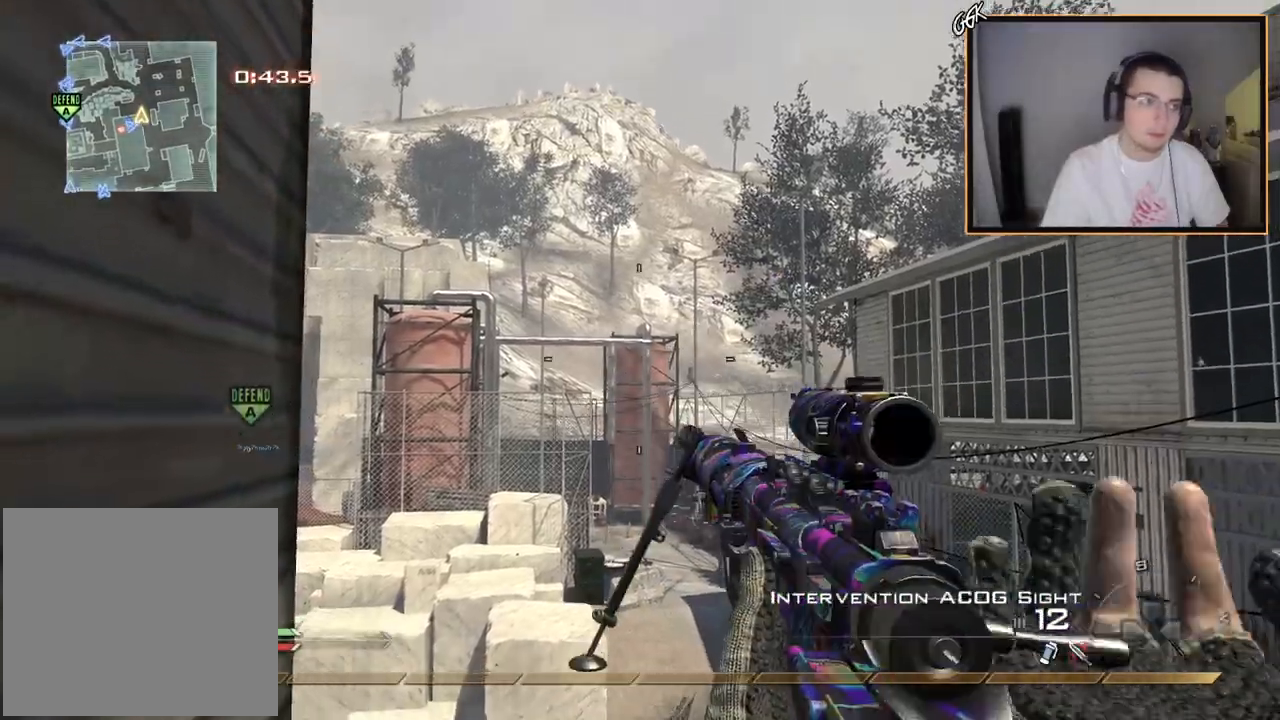
{"buttons": ["CIRCLE"], "left_stick": "center", "right_stick": "center", "events": [[233, "SQUARE", "down"], [317, "SQUARE", "up"], [434, "CIRCLE", "down"]]}
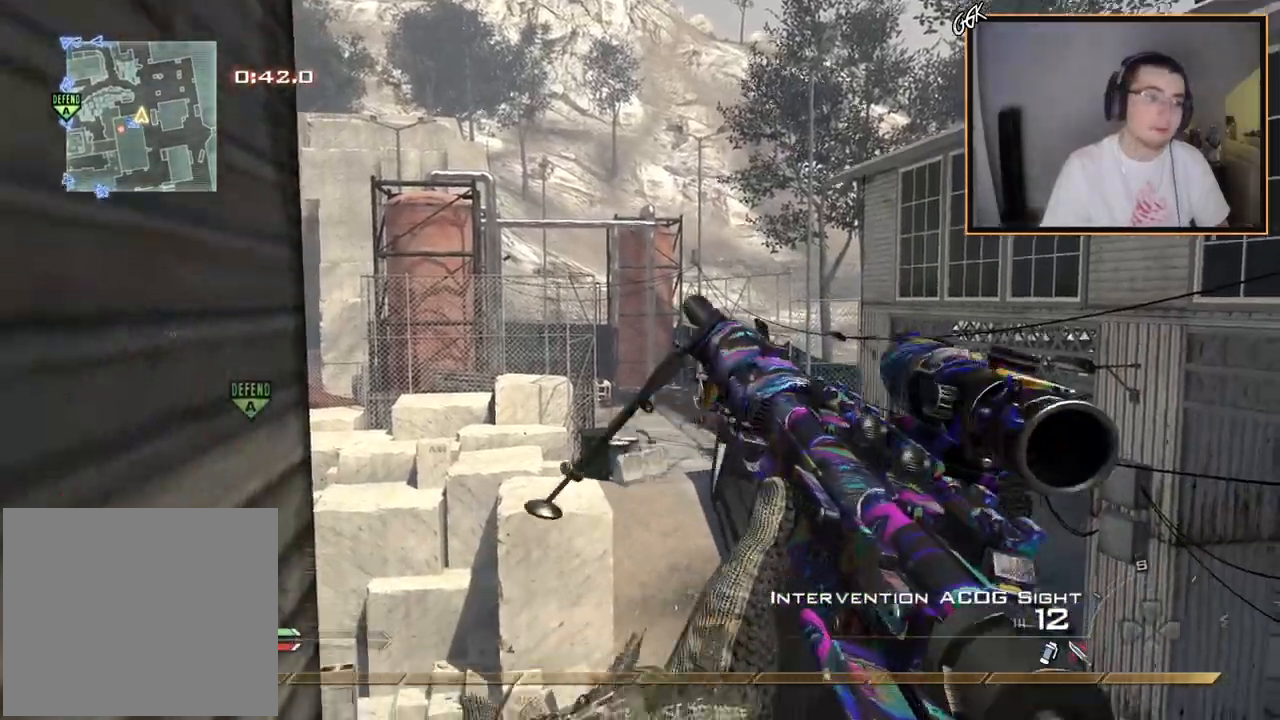
{"buttons": [], "left_stick": "center", "right_stick": "center", "events": [[34, "CIRCLE", "up"], [151, "CROSS", "down"], [251, "CROSS", "up"]]}
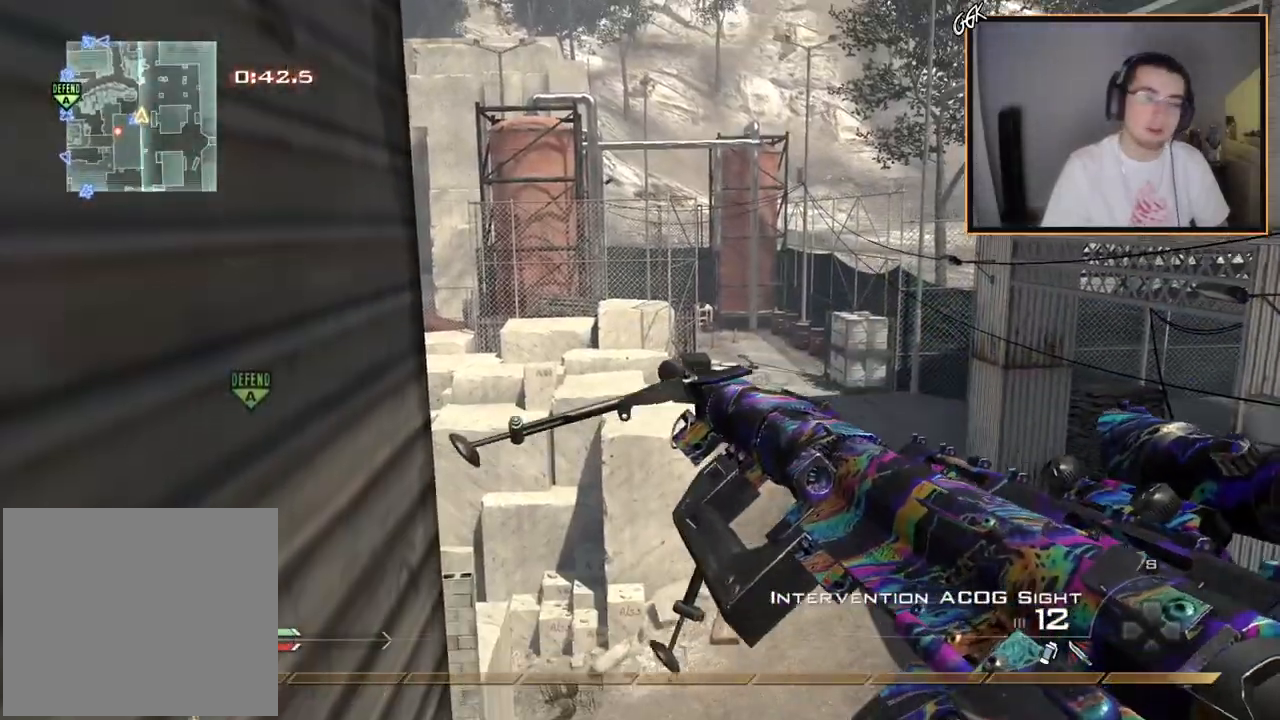
{"buttons": ["SQUARE", "R2"], "left_stick": "center", "right_stick": "center", "events": [[500, "R2", "down"], [500, "SQUARE", "down"]]}
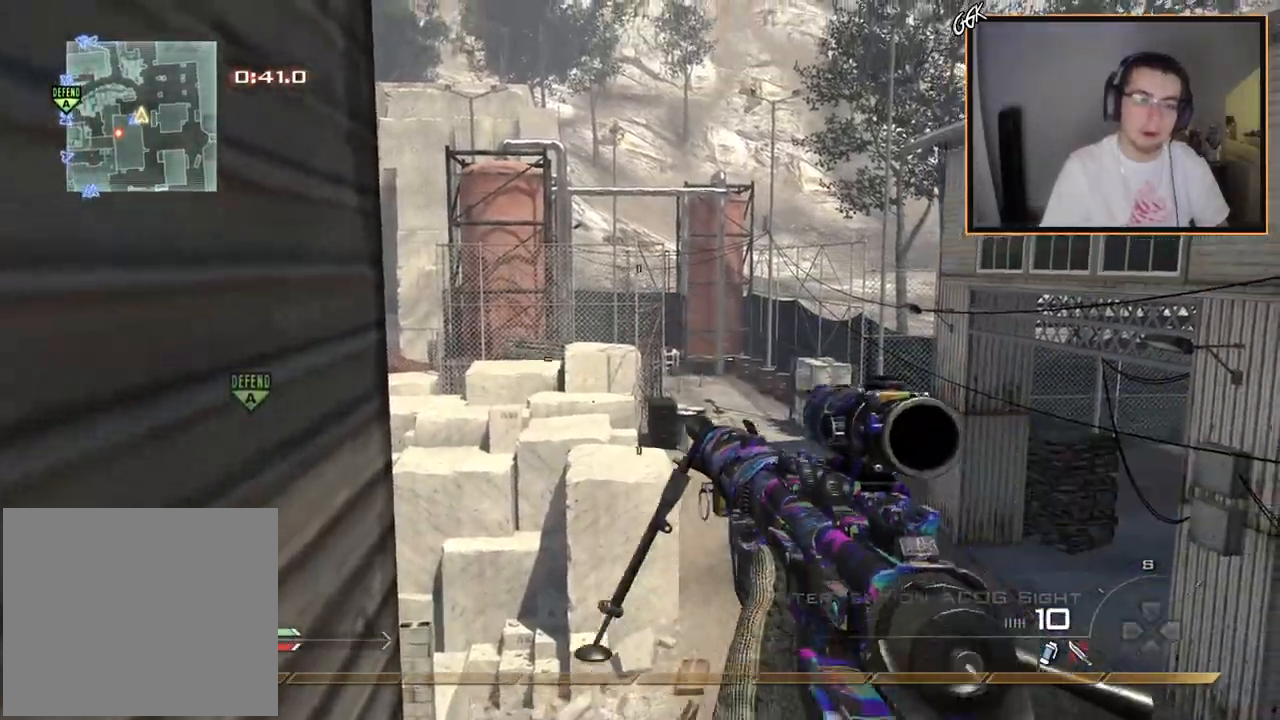
{"buttons": ["TRIANGLE"], "left_stick": "center", "right_stick": "center", "events": [[84, "SQUARE", "up"], [100, "R2", "up"], [284, "TRIANGLE", "down"], [351, "TRIANGLE", "up"], [417, "TRIANGLE", "down"]]}
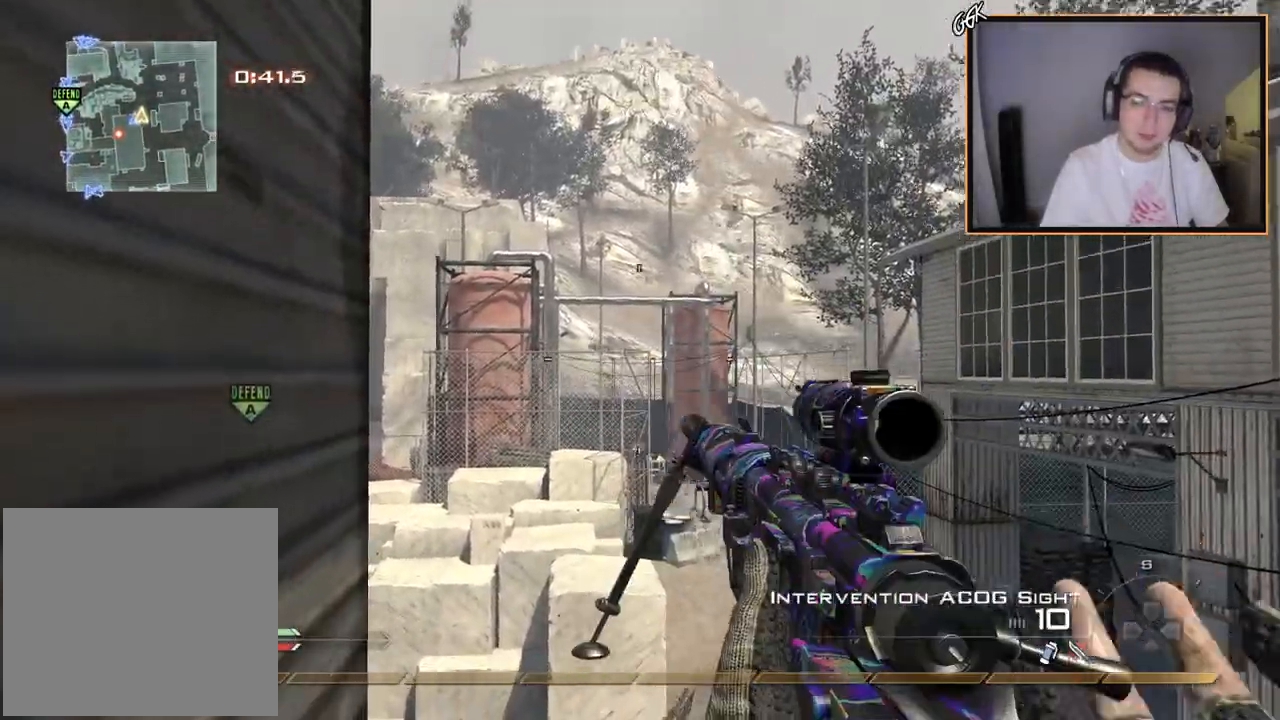
{"buttons": ["SQUARE"], "left_stick": "center", "right_stick": "center", "events": [[17, "TRIANGLE", "up"], [334, "right_stick", "right"], [384, "right_stick", "center"], [484, "SQUARE", "down"]]}
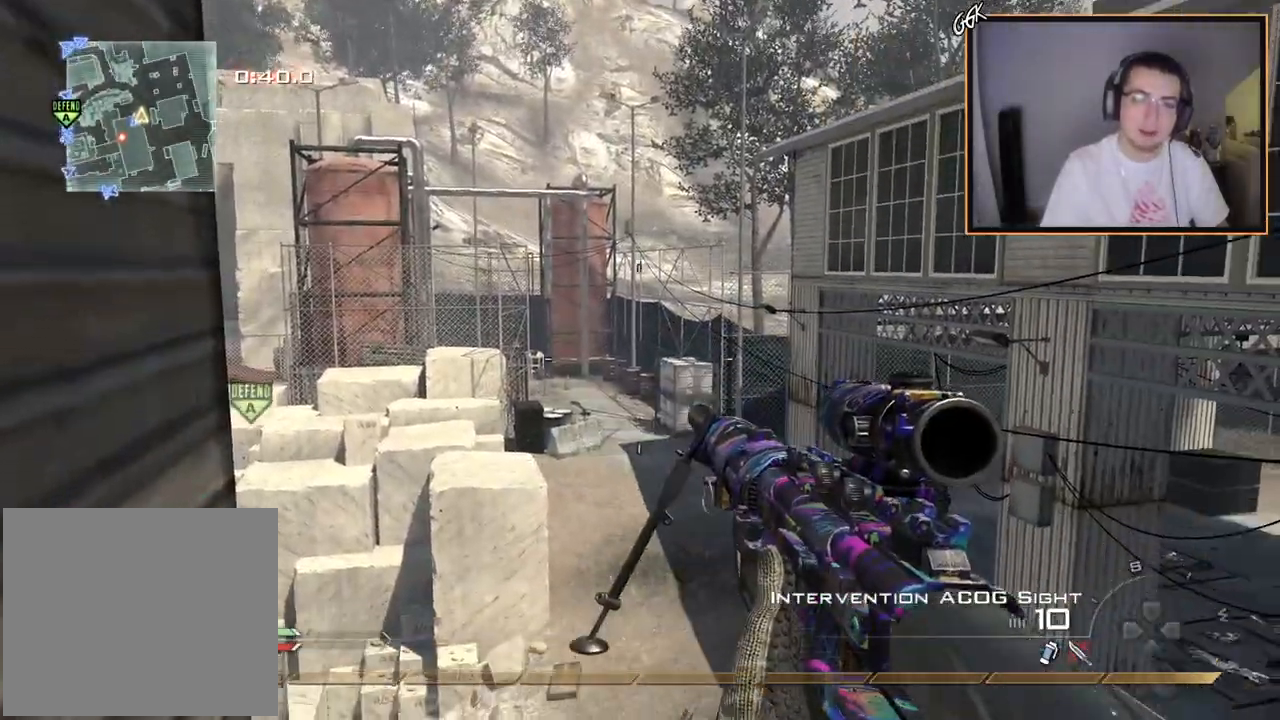
{"buttons": [], "left_stick": "center", "right_stick": "center", "events": [[67, "SQUARE", "up"], [201, "CIRCLE", "down"], [284, "CIRCLE", "up"], [384, "CROSS", "down"], [484, "CROSS", "up"]]}
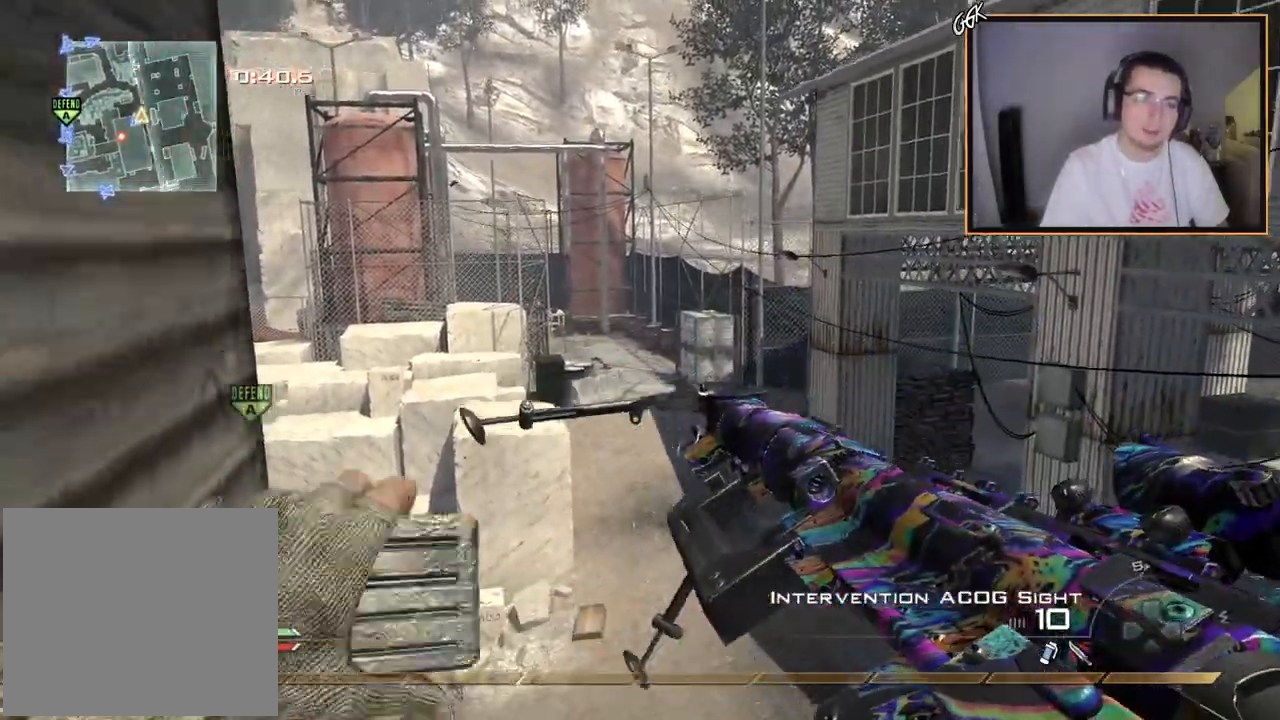
{"buttons": [], "left_stick": "center", "right_stick": "center", "events": []}
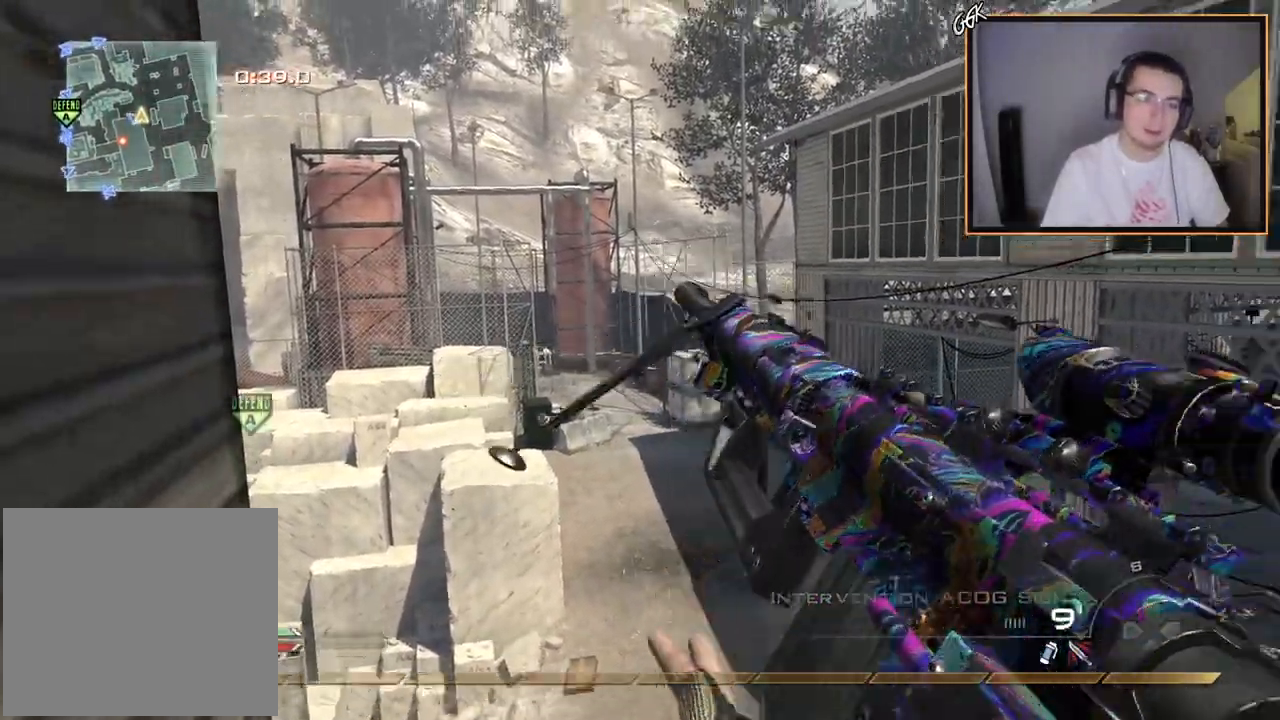
{"buttons": [], "left_stick": "center", "right_stick": "center", "events": [[317, "SQUARE", "down"], [333, "R2", "down"], [417, "R2", "up"], [417, "SQUARE", "up"]]}
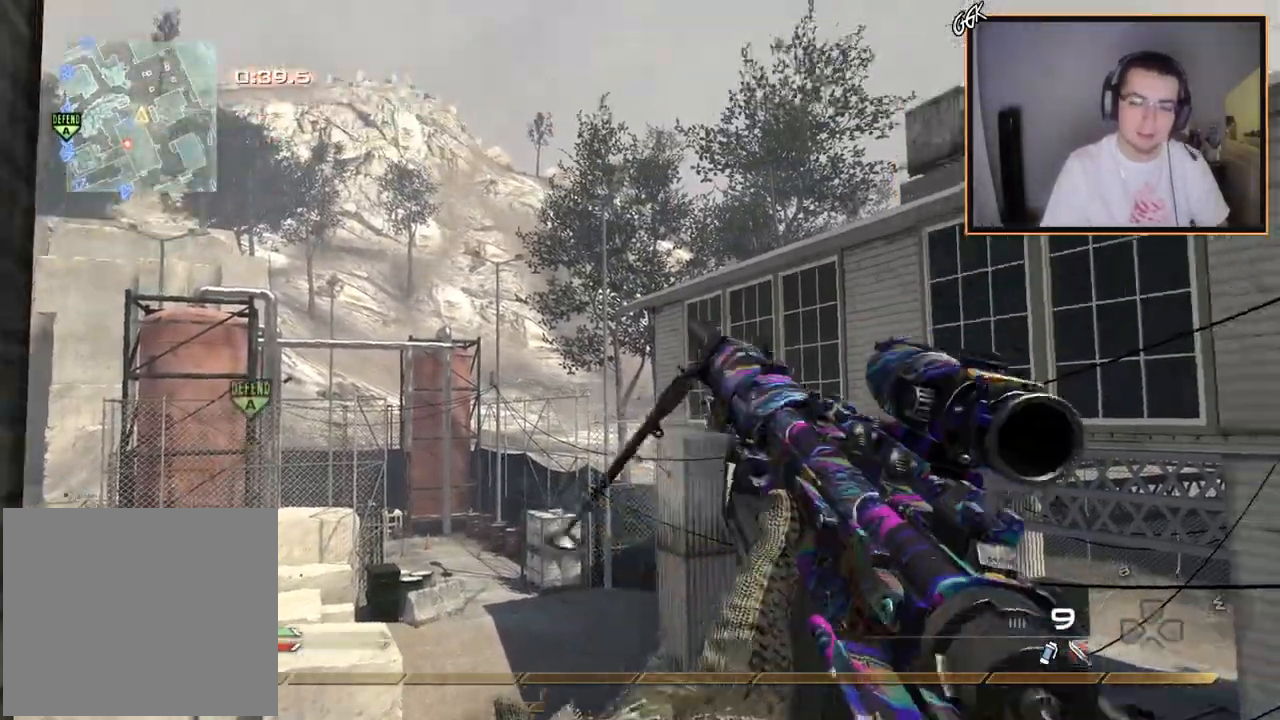
{"buttons": [], "left_stick": "center", "right_stick": "center", "events": [[134, "TRIANGLE", "down"], [200, "TRIANGLE", "up"], [267, "TRIANGLE", "down"], [367, "TRIANGLE", "up"]]}
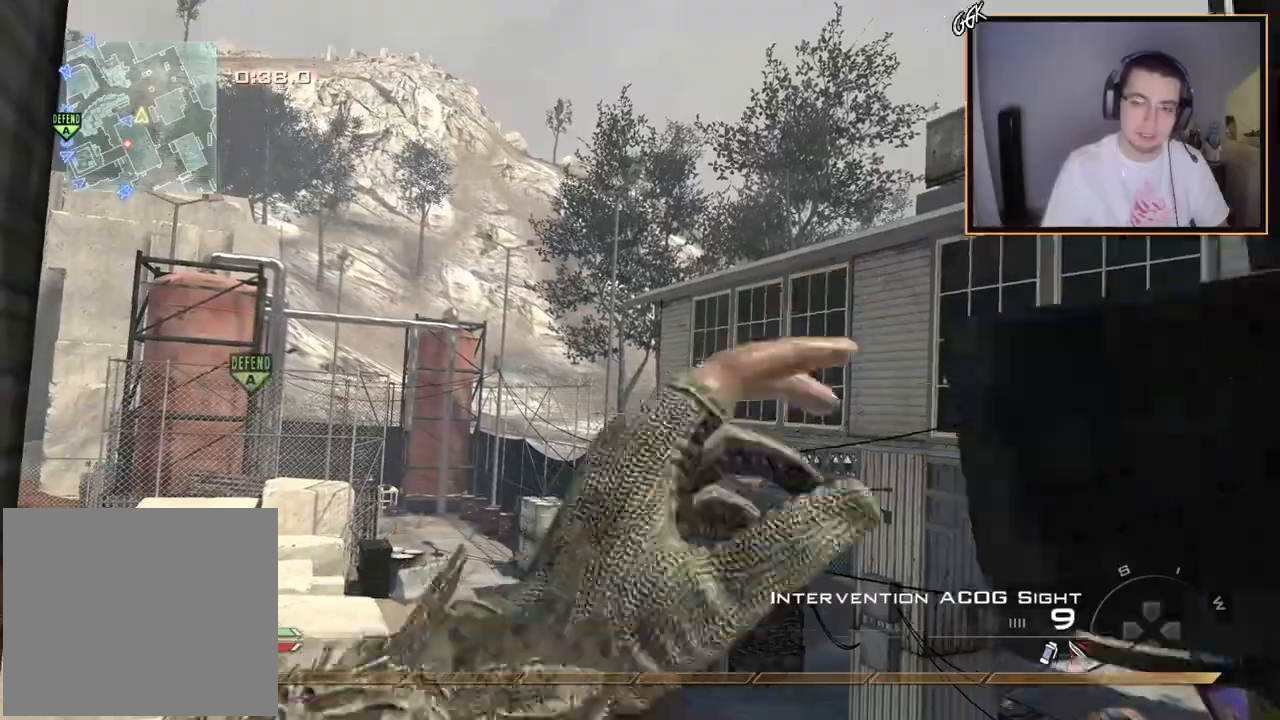
{"buttons": ["TRIANGLE"], "left_stick": "center", "right_stick": "left", "events": [[16, "TRIANGLE", "down"], [66, "TRIANGLE", "up"], [183, "right_stick", "up-left"], [333, "TRIANGLE", "down"], [400, "TRIANGLE", "up"], [417, "right_stick", "left"], [484, "TRIANGLE", "down"]]}
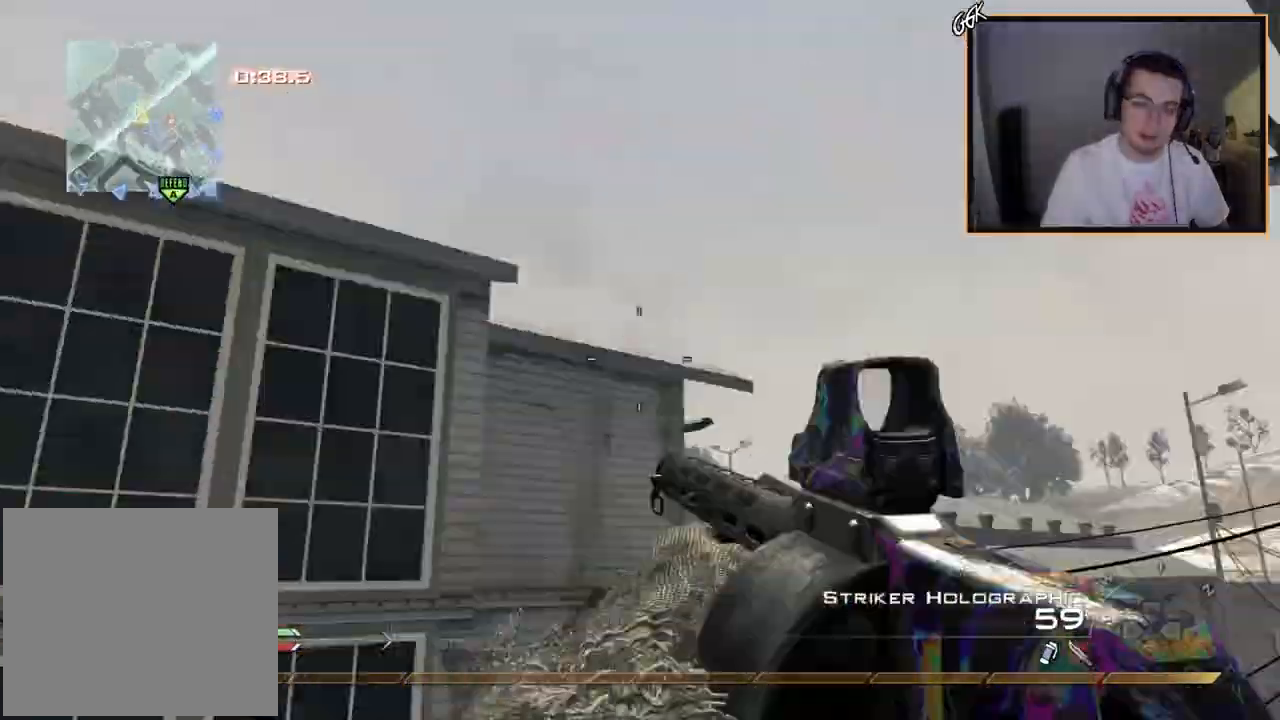
{"buttons": [], "left_stick": "center", "right_stick": "right", "events": [[50, "TRIANGLE", "up"], [100, "left_stick", "up"], [150, "right_stick", "right"], [184, "TRIANGLE", "down"], [250, "CROSS", "down"], [250, "TRIANGLE", "up"], [250, "left_stick", "center"], [367, "CROSS", "up"]]}
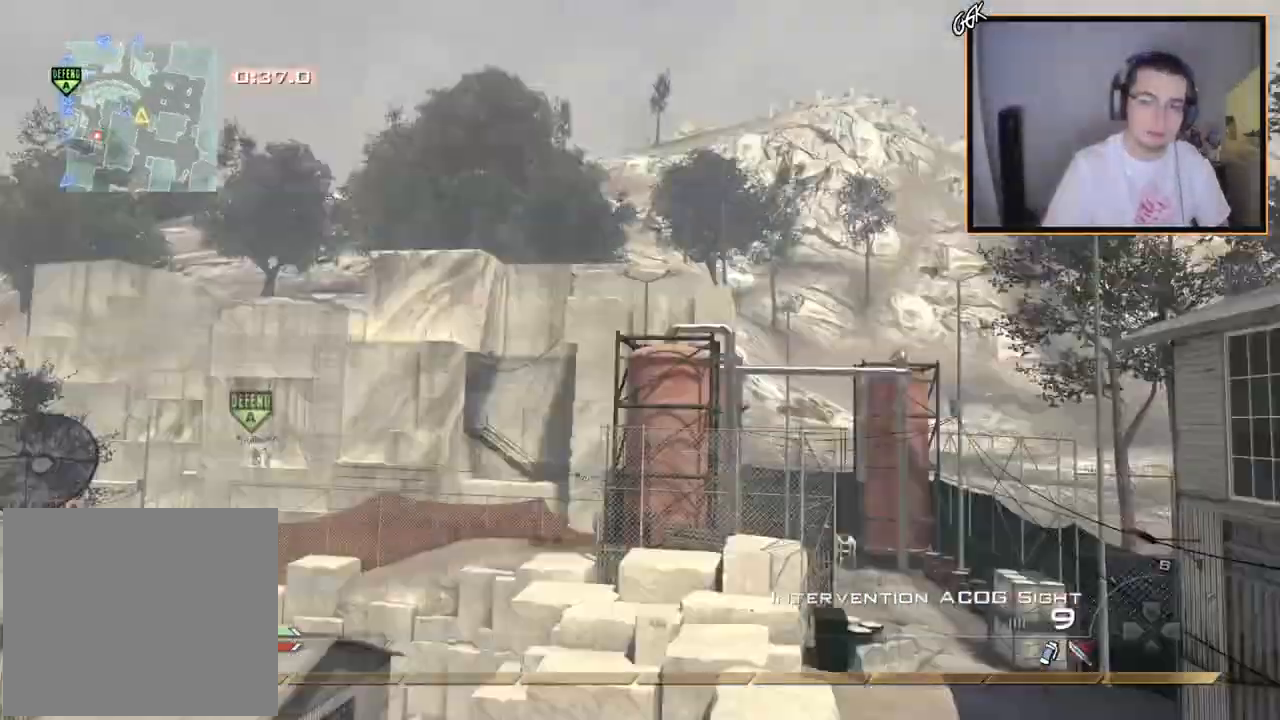
{"buttons": [], "left_stick": "center", "right_stick": "right", "events": [[167, "TRIANGLE", "down"], [200, "TRIANGLE", "up"], [267, "TRIANGLE", "down"], [283, "R2", "down"], [317, "SQUARE", "down"], [317, "TRIANGLE", "up"], [333, "right_stick", "center"], [367, "SQUARE", "up"], [417, "right_stick", "right"], [467, "R2", "up"]]}
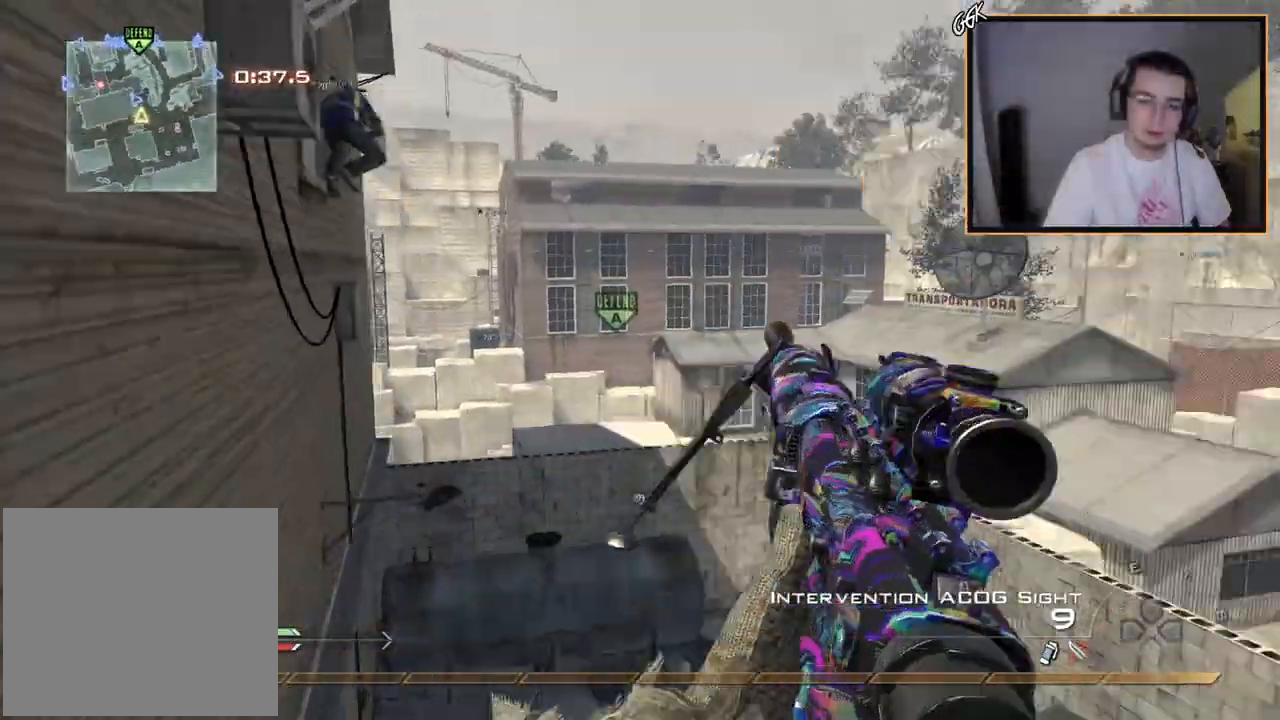
{"buttons": ["CIRCLE", "R2"], "left_stick": "down-left", "right_stick": "center", "events": [[200, "TRIANGLE", "down"], [217, "left_stick", "down-left"], [234, "TRIANGLE", "up"], [300, "TRIANGLE", "down"], [317, "R2", "down"], [351, "SQUARE", "down"], [367, "TRIANGLE", "up"], [384, "right_stick", "center"], [451, "CIRCLE", "down"], [501, "SQUARE", "up"]]}
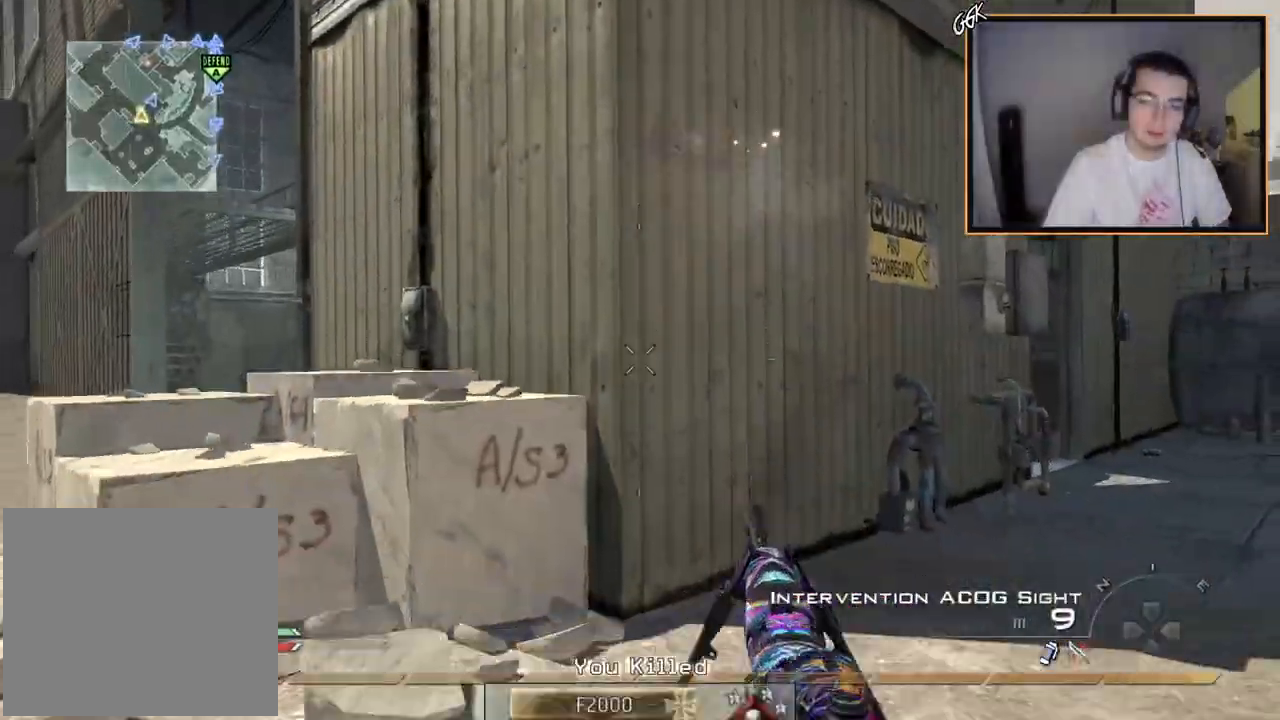
{"buttons": ["CIRCLE"], "left_stick": "down-left", "right_stick": "center", "events": [[433, "R2", "up"]]}
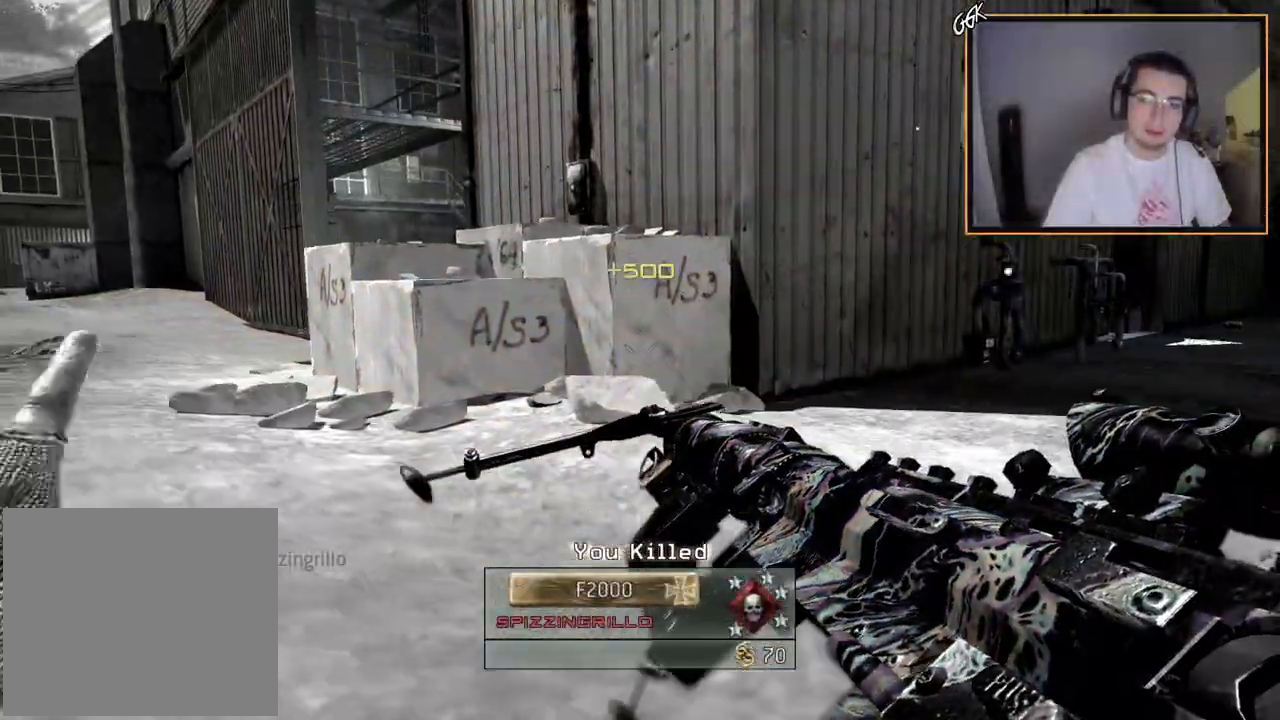
{"buttons": [], "left_stick": "center", "right_stick": "center", "events": [[34, "CIRCLE", "up"], [67, "left_stick", "center"]]}